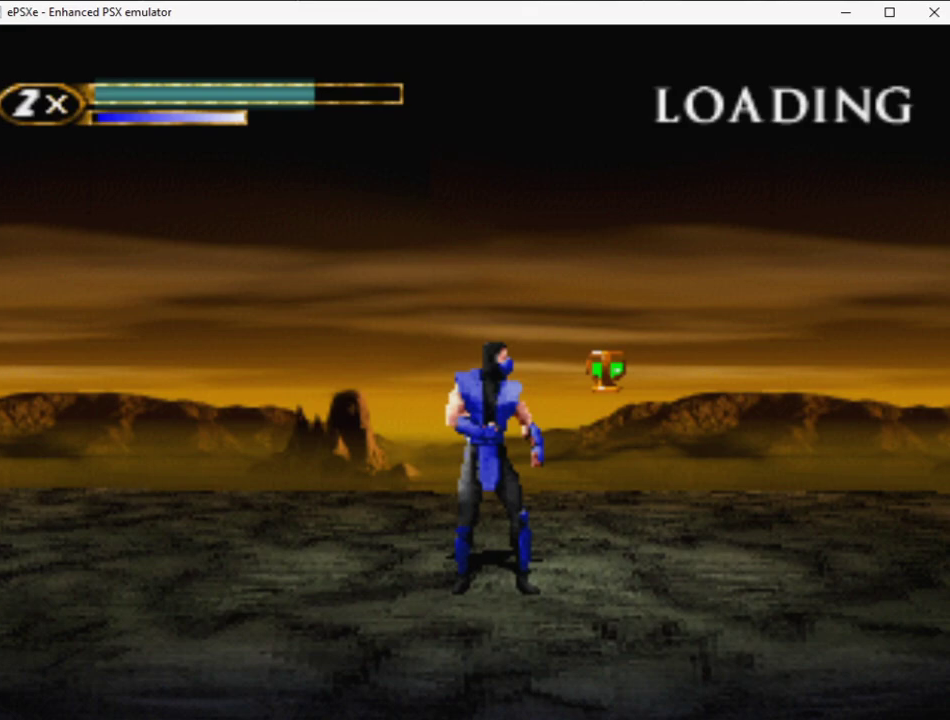
Gameplay with a controller (PlayStation layout); each line is a JSON object with the inputs held at the frame after it. "events" lists button and stick changes between this image and that frame as [ms after this image, input, new state], when the widget could be followed in between. Not read: L3 R3 left_stick right_stick.
{"buttons": ["DPAD_RIGHT"], "events": [[417, "R2", "up"]]}
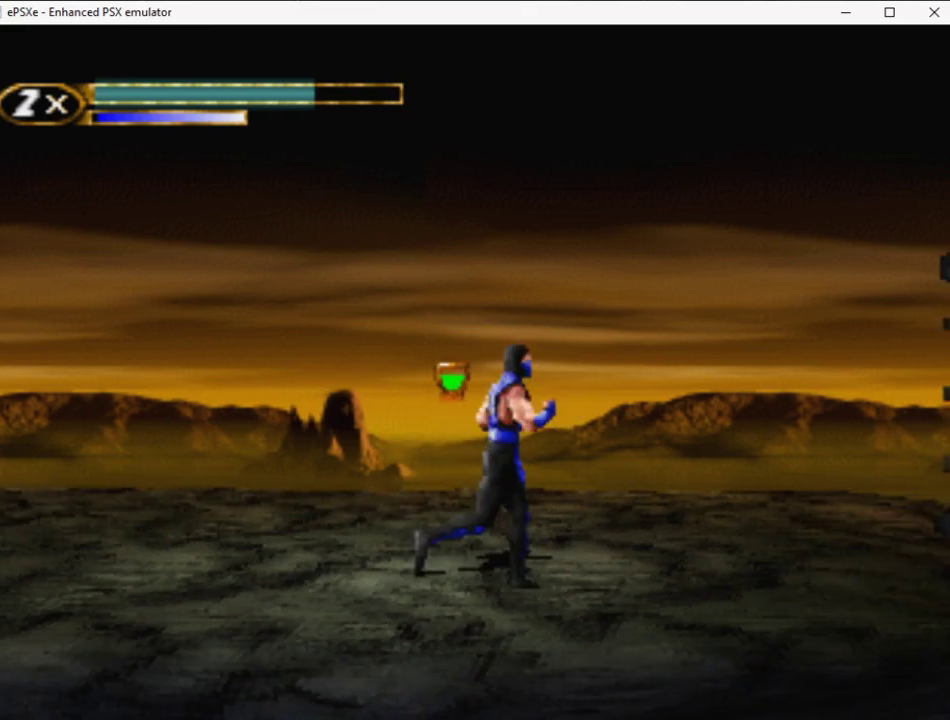
{"buttons": ["R2", "DPAD_LEFT"], "events": [[233, "DPAD_RIGHT", "up"], [233, "L2", "down"], [300, "DPAD_LEFT", "down"], [317, "R2", "down"], [367, "L2", "up"]]}
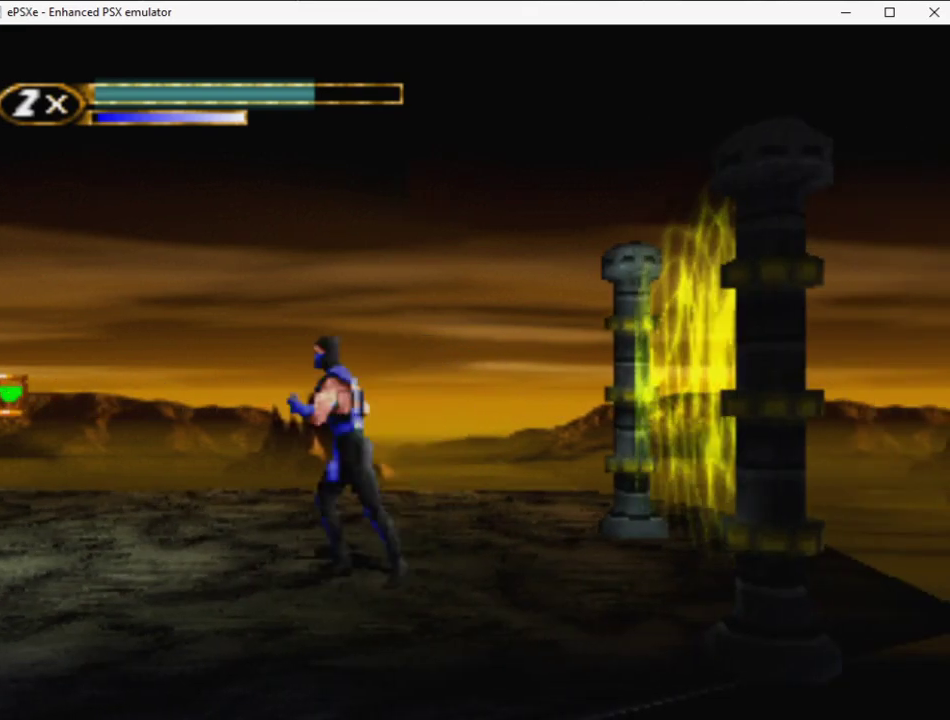
{"buttons": [], "events": [[167, "R2", "up"], [200, "DPAD_LEFT", "up"]]}
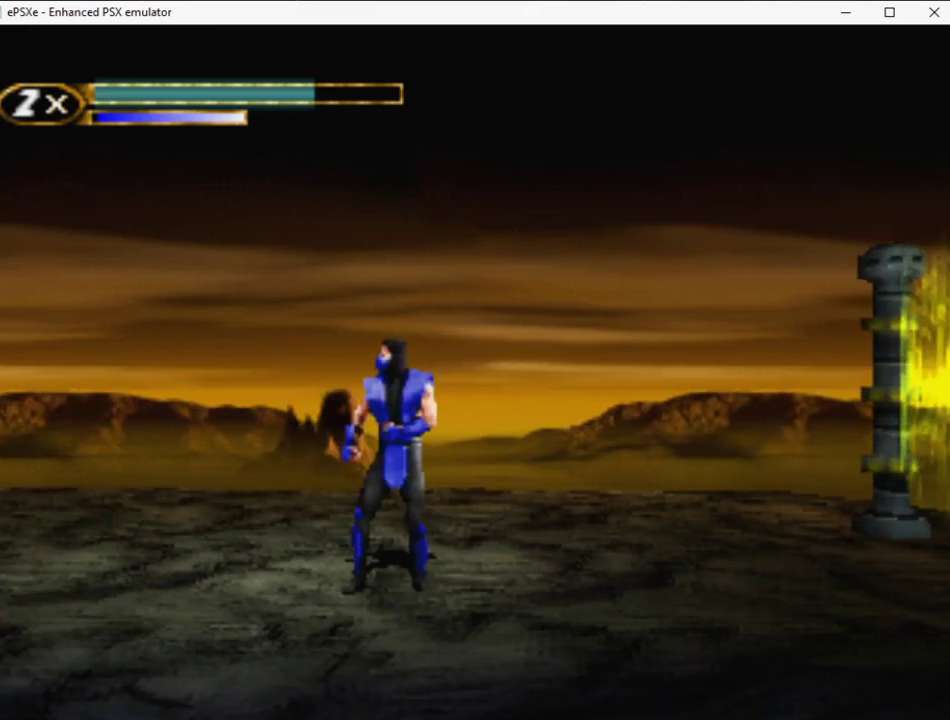
{"buttons": ["R2", "DPAD_RIGHT"], "events": [[117, "L2", "down"], [200, "DPAD_RIGHT", "down"], [200, "R2", "down"], [233, "L2", "up"]]}
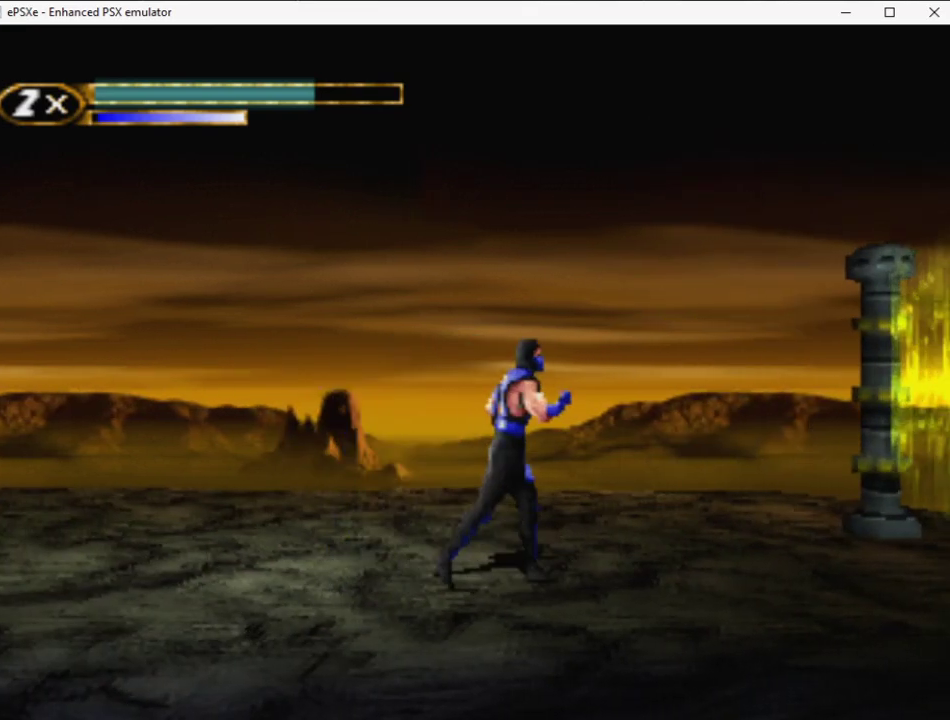
{"buttons": [], "events": [[133, "DPAD_RIGHT", "up"], [133, "R2", "up"], [350, "DPAD_RIGHT", "down"], [450, "DPAD_RIGHT", "up"]]}
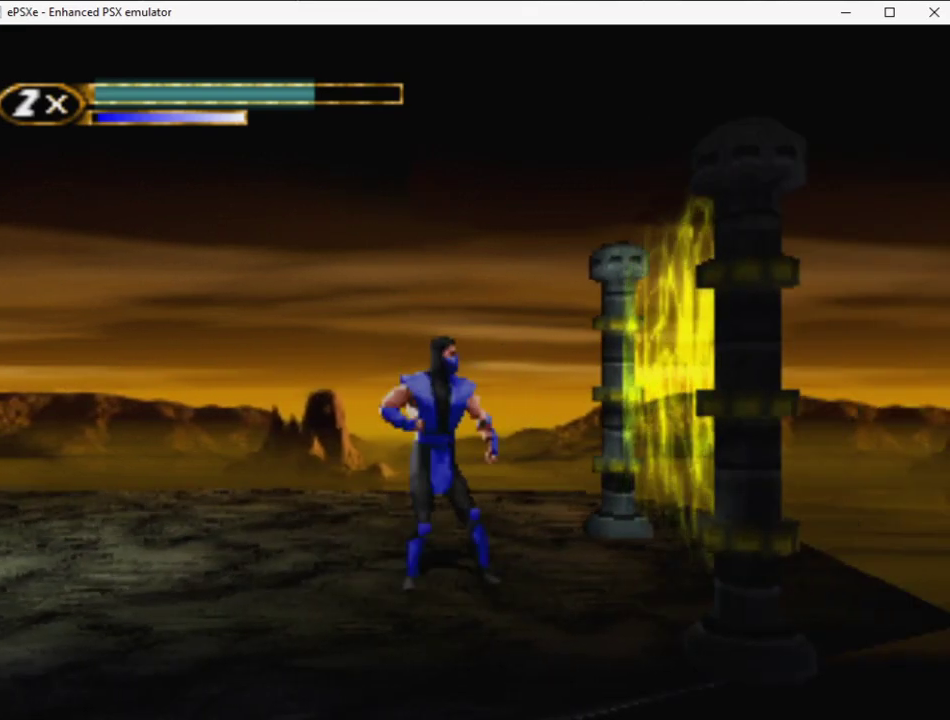
{"buttons": [], "events": []}
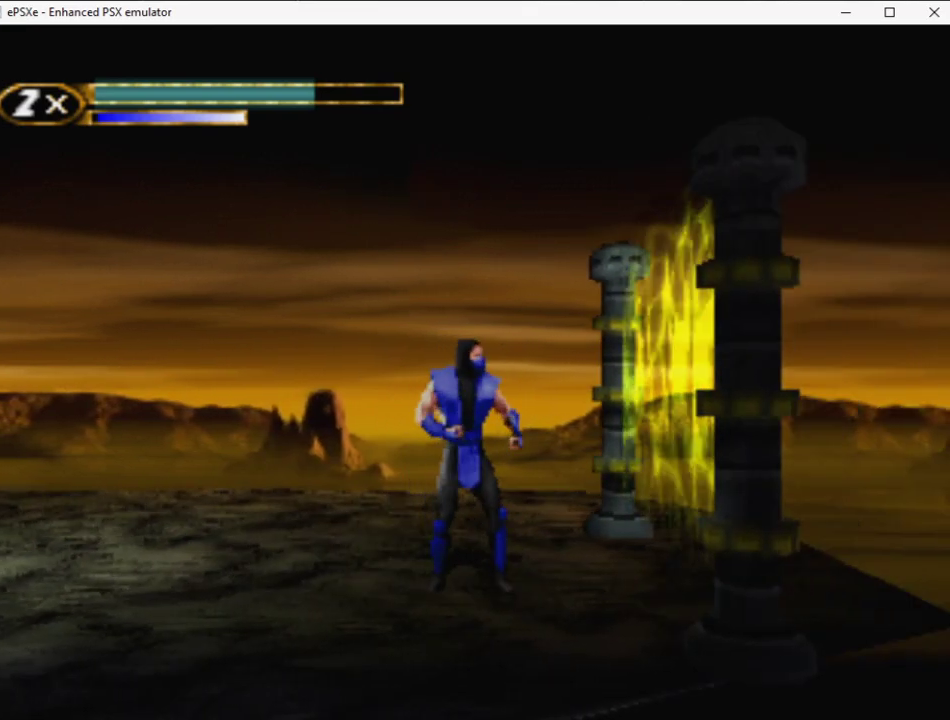
{"buttons": ["R2", "DPAD_UP", "DPAD_RIGHT"], "events": [[50, "R2", "down"], [67, "DPAD_RIGHT", "down"], [433, "DPAD_UP", "down"]]}
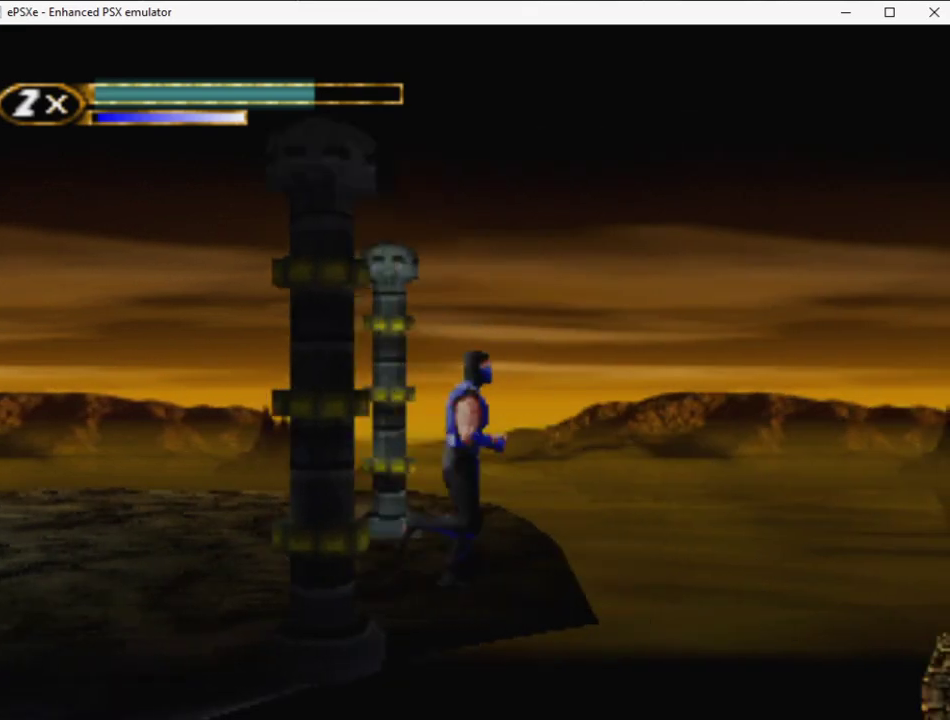
{"buttons": ["R2"], "events": [[117, "DPAD_UP", "up"], [133, "DPAD_RIGHT", "up"], [317, "DPAD_RIGHT", "down"], [433, "DPAD_RIGHT", "up"]]}
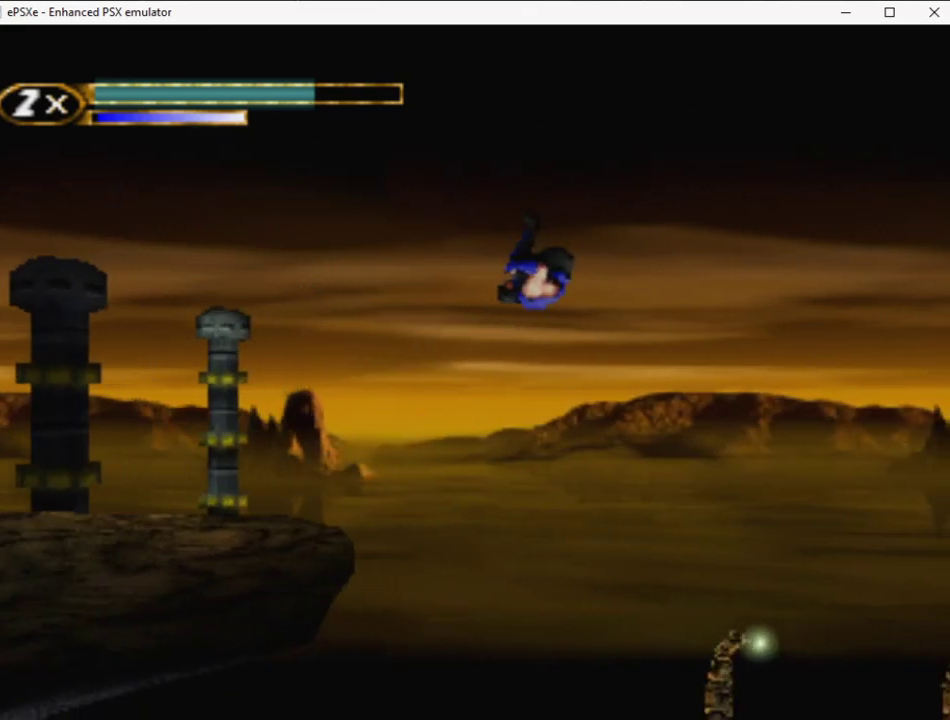
{"buttons": ["R2", "DPAD_RIGHT"], "events": [[17, "DPAD_RIGHT", "down"]]}
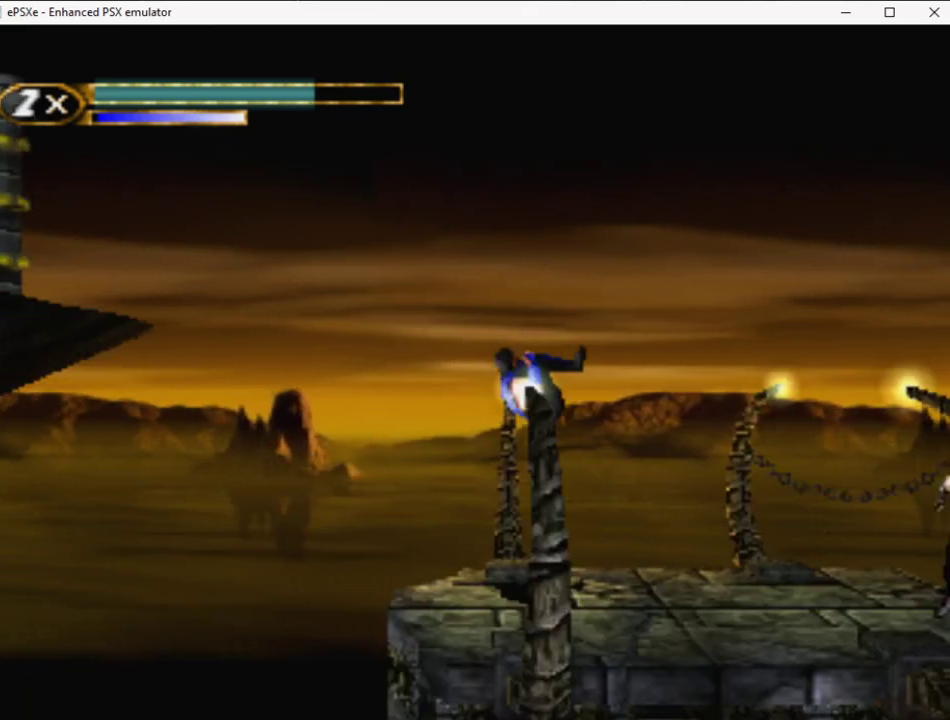
{"buttons": ["DPAD_UP", "DPAD_RIGHT"], "events": [[367, "DPAD_UP", "down"], [483, "R2", "up"]]}
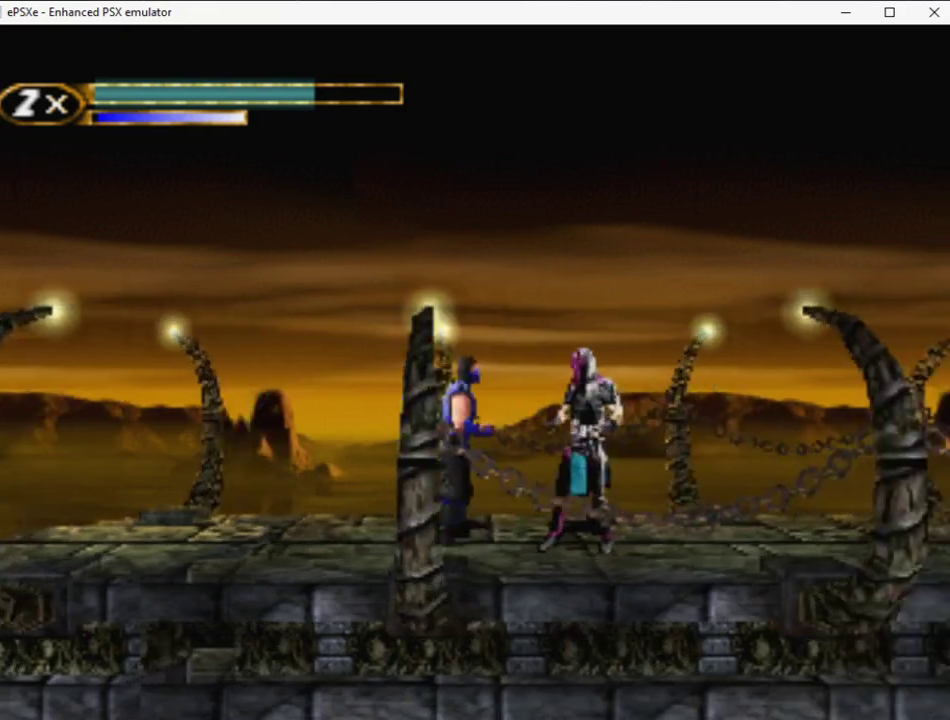
{"buttons": ["DPAD_RIGHT"], "events": [[100, "DPAD_UP", "up"]]}
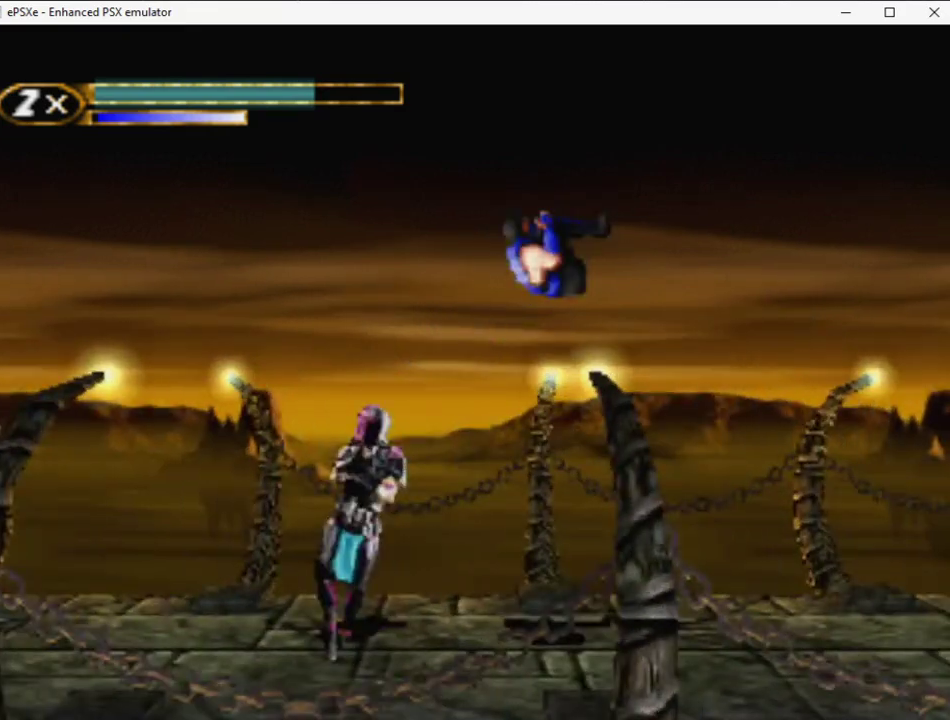
{"buttons": ["DPAD_RIGHT"], "events": [[67, "R2", "down"], [417, "R2", "up"]]}
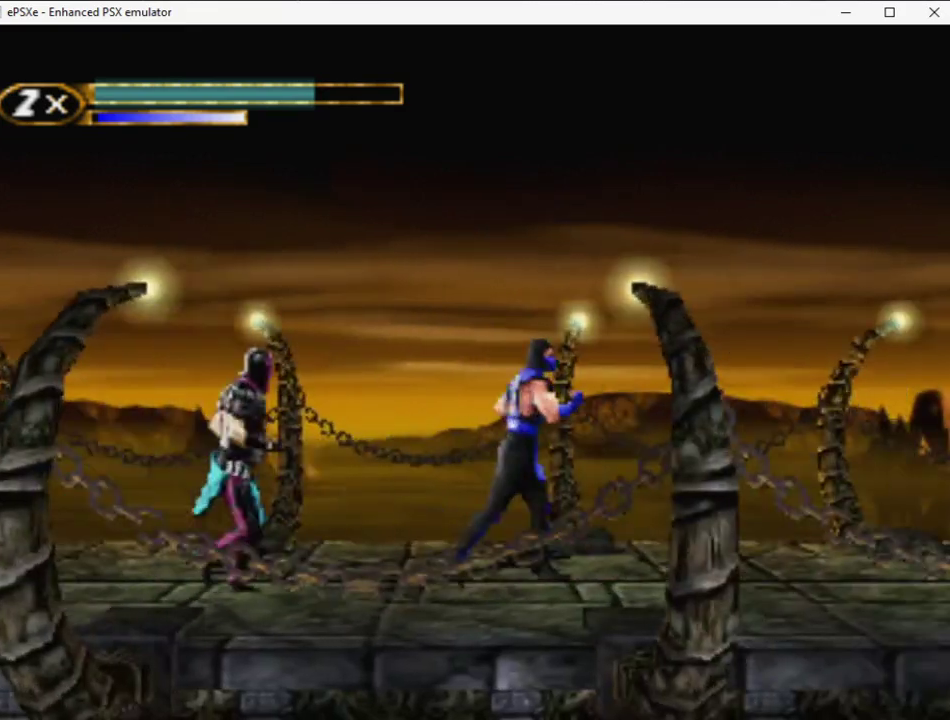
{"buttons": ["DPAD_RIGHT"], "events": []}
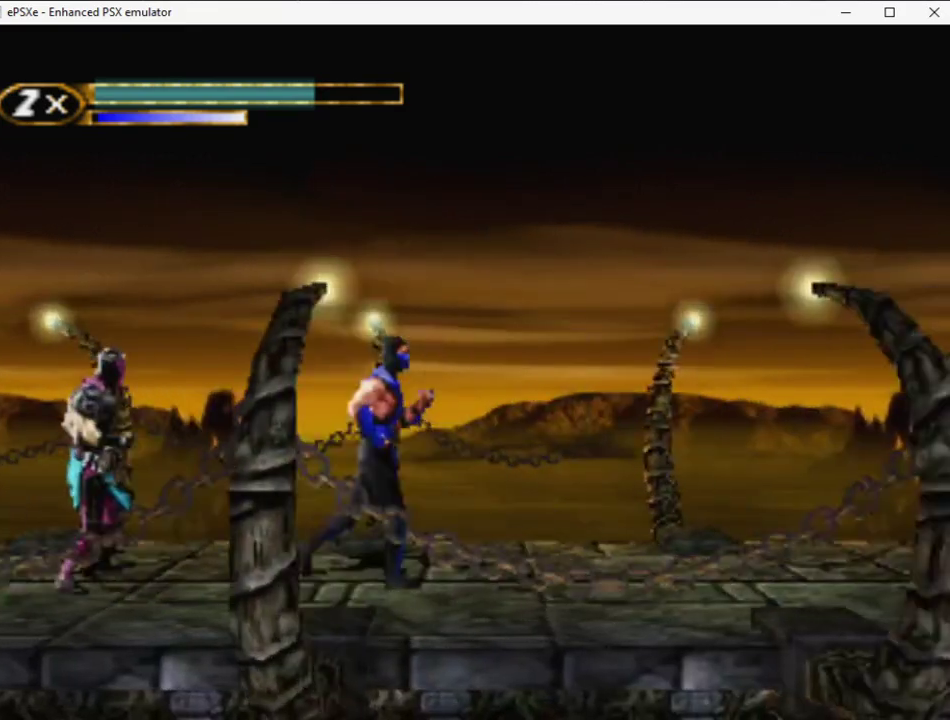
{"buttons": ["DPAD_RIGHT"], "events": []}
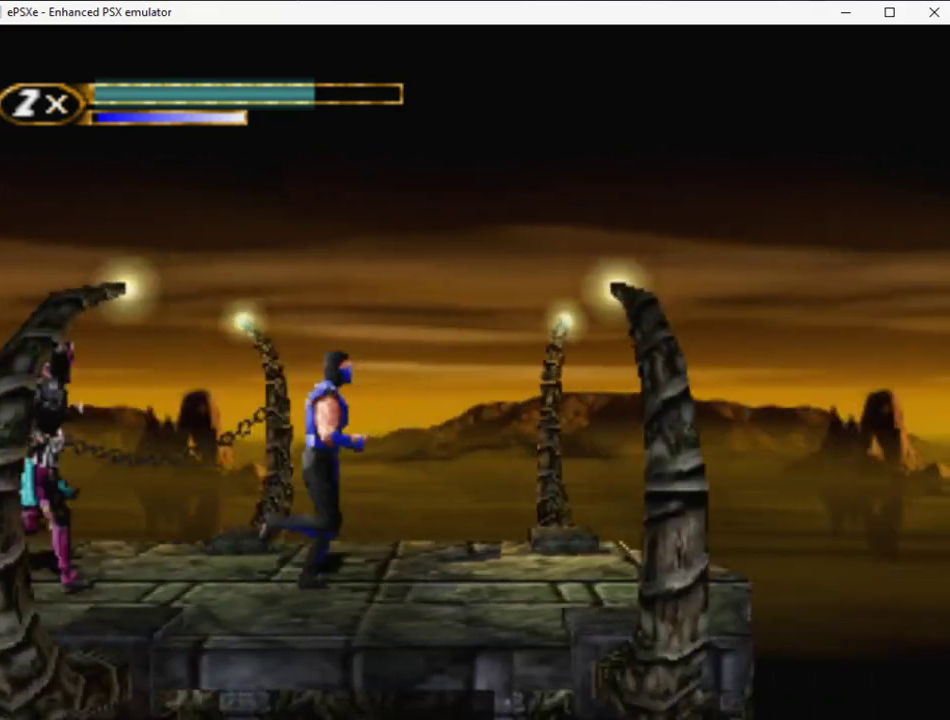
{"buttons": ["R2", "DPAD_RIGHT"], "events": [[200, "DPAD_RIGHT", "up"], [217, "CIRCLE", "down"], [217, "CROSS", "down"], [217, "DPAD_LEFT", "down"], [283, "CIRCLE", "up"], [283, "CROSS", "up"], [317, "DPAD_LEFT", "up"], [367, "DPAD_RIGHT", "down"], [367, "R2", "down"]]}
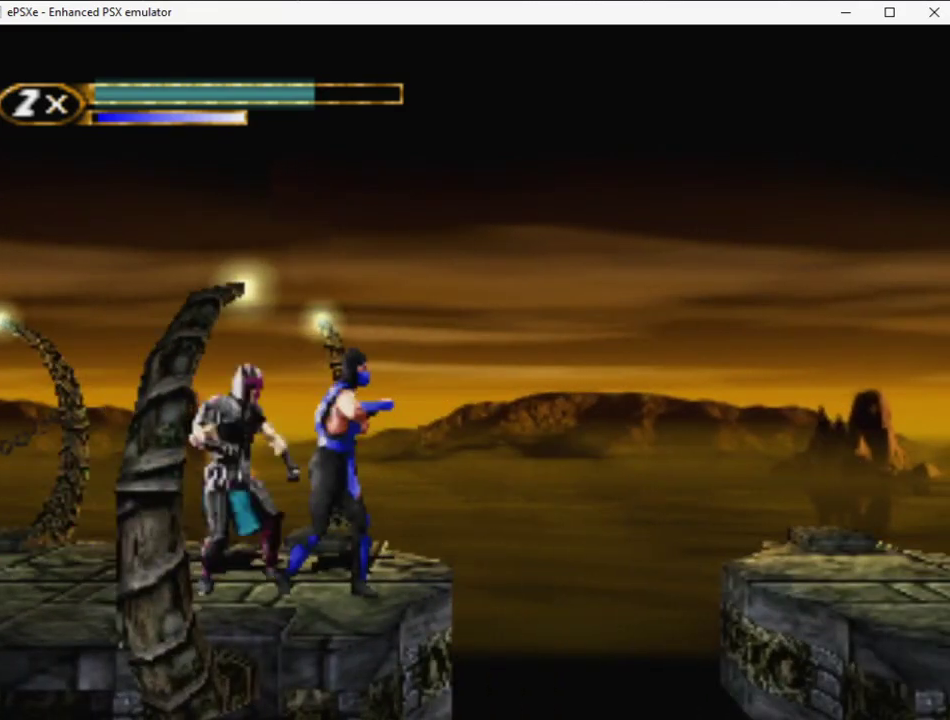
{"buttons": [], "events": [[450, "R2", "up"], [500, "DPAD_RIGHT", "up"]]}
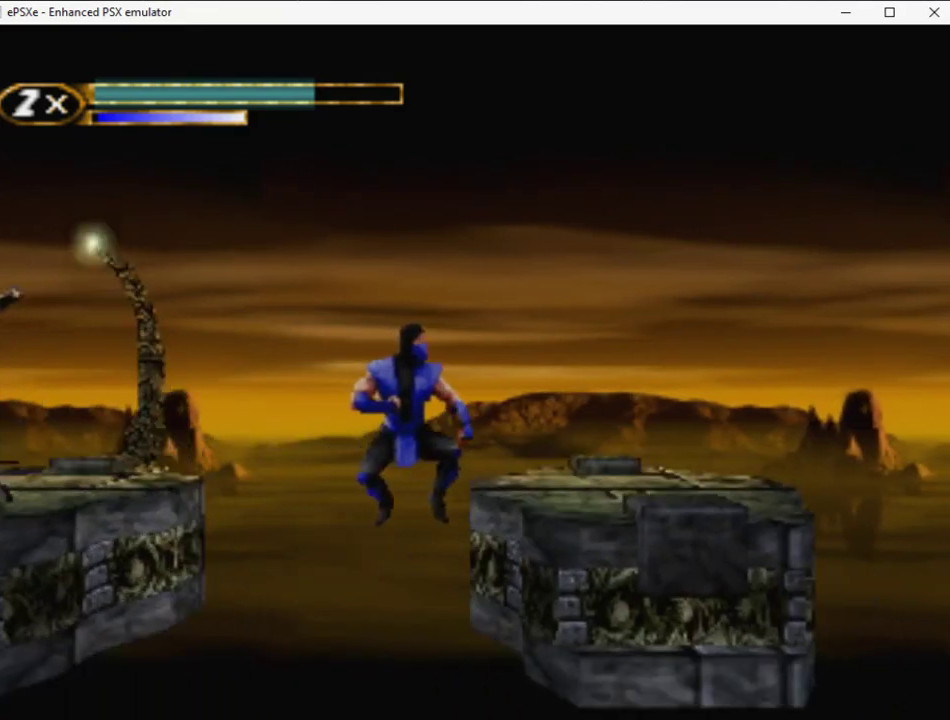
{"buttons": ["R2", "DPAD_RIGHT"], "events": [[133, "DPAD_RIGHT", "down"], [167, "R2", "down"]]}
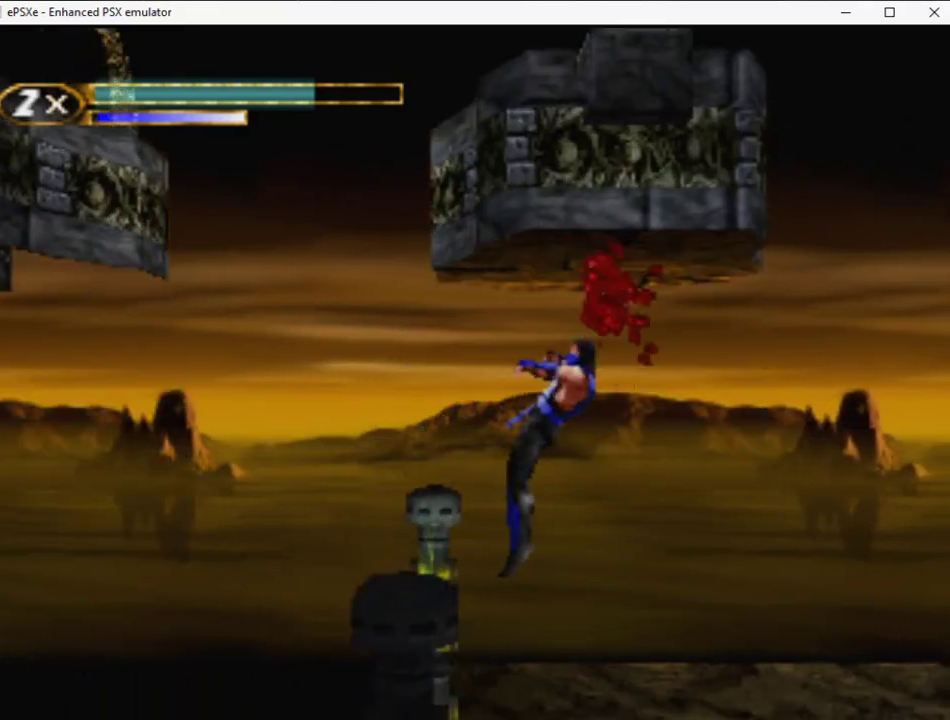
{"buttons": ["DPAD_DOWN"], "events": [[83, "DPAD_RIGHT", "up"], [200, "R2", "up"], [467, "DPAD_DOWN", "down"]]}
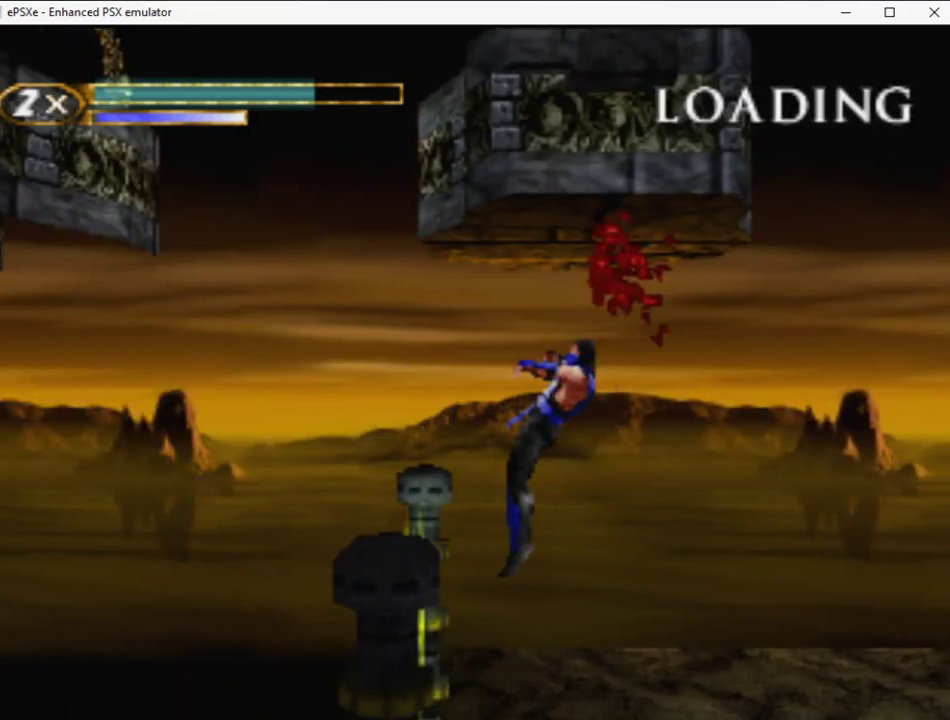
{"buttons": [], "events": [[367, "L2", "down"], [467, "L2", "up"], [483, "DPAD_DOWN", "up"]]}
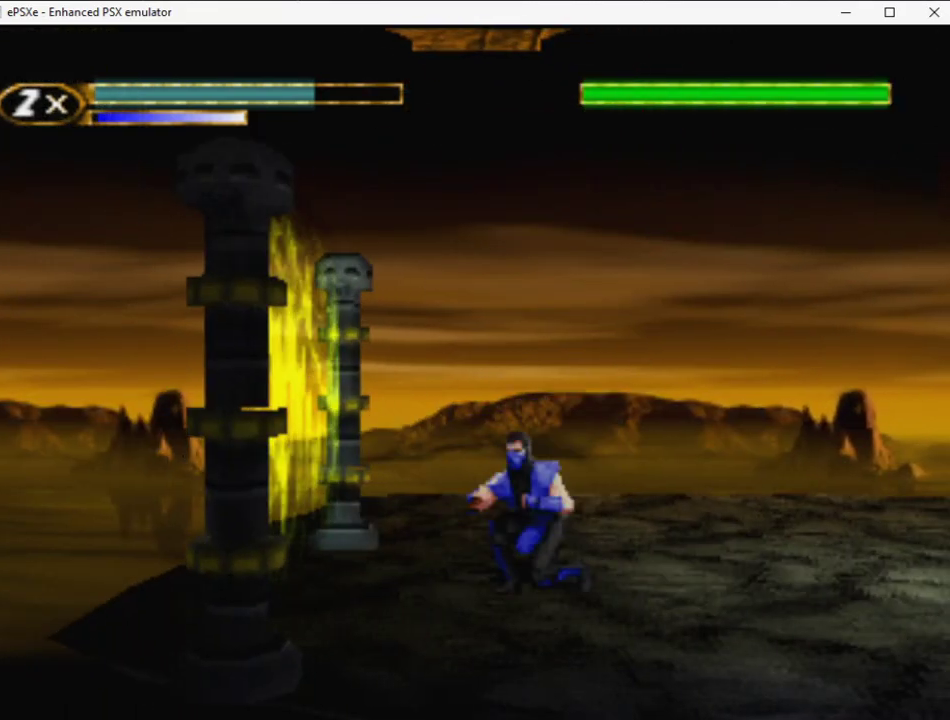
{"buttons": ["DPAD_RIGHT"], "events": [[17, "R2", "down"], [67, "DPAD_RIGHT", "down"], [400, "R2", "up"]]}
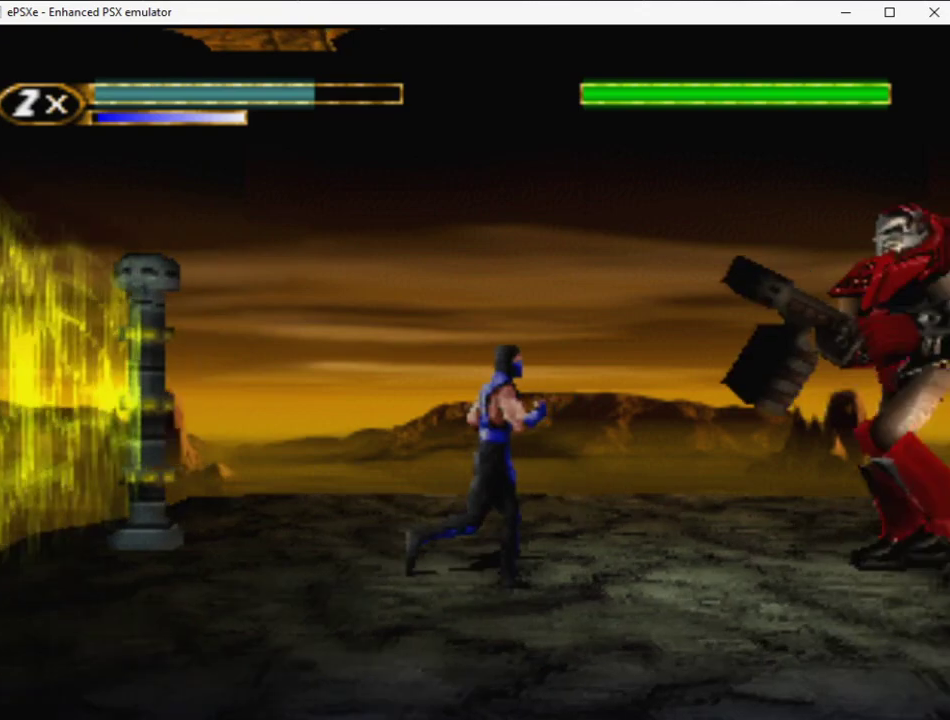
{"buttons": [], "events": [[250, "DPAD_RIGHT", "up"]]}
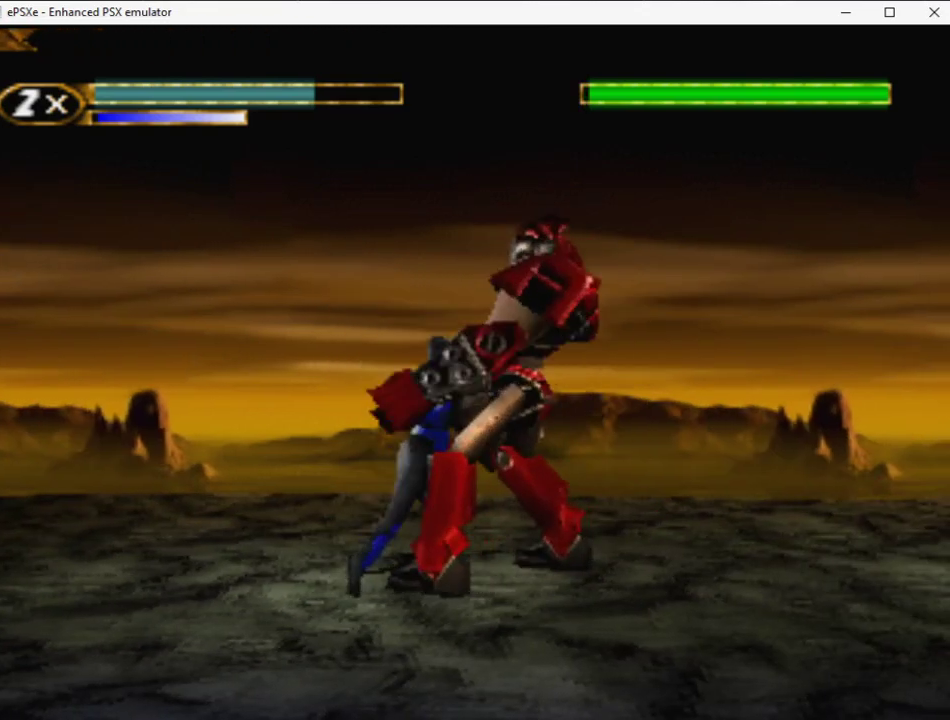
{"buttons": ["DPAD_UP", "DPAD_RIGHT"], "events": [[150, "DPAD_RIGHT", "down"], [200, "DPAD_UP", "down"], [200, "R2", "down"], [383, "R2", "up"], [417, "TRIANGLE", "down"], [467, "TRIANGLE", "up"]]}
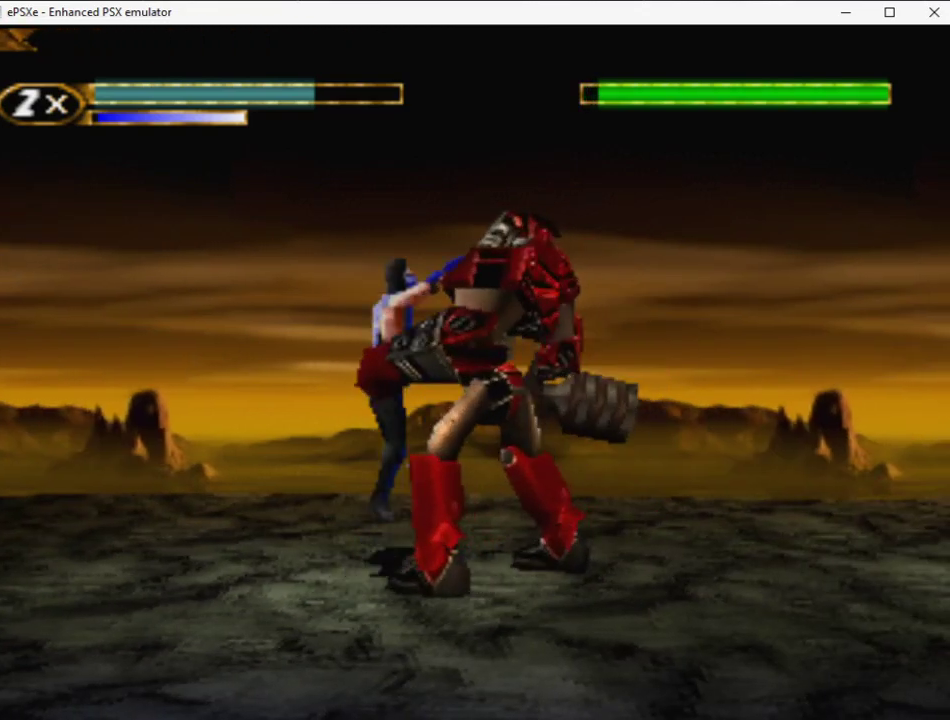
{"buttons": ["R2", "DPAD_LEFT"], "events": [[33, "DPAD_RIGHT", "up"], [50, "TRIANGLE", "down"], [67, "DPAD_UP", "up"], [100, "TRIANGLE", "up"], [117, "DPAD_LEFT", "down"], [233, "R2", "down"]]}
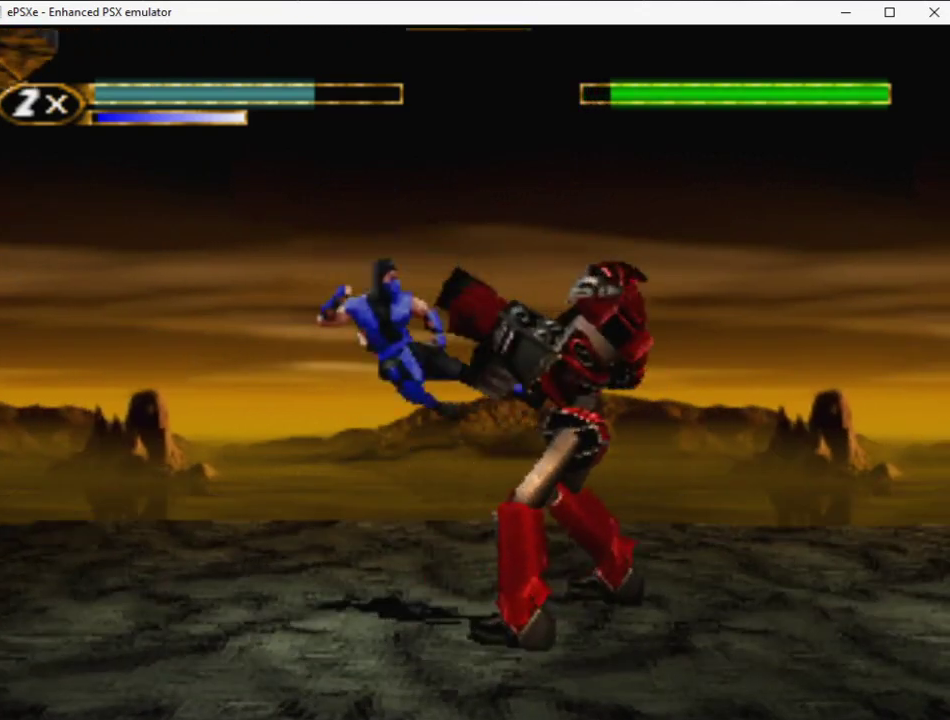
{"buttons": ["R2", "DPAD_LEFT"], "events": []}
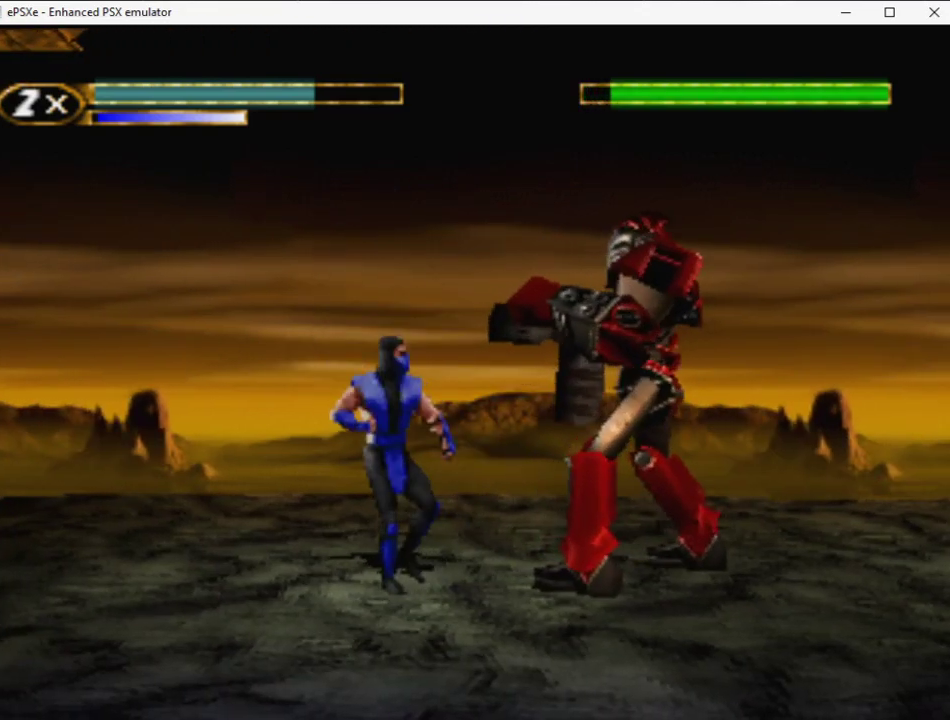
{"buttons": ["TRIANGLE", "DPAD_LEFT"], "events": [[83, "DPAD_LEFT", "up"], [167, "DPAD_RIGHT", "down"], [417, "R2", "up"], [450, "DPAD_RIGHT", "up"], [467, "DPAD_LEFT", "down"], [483, "TRIANGLE", "down"]]}
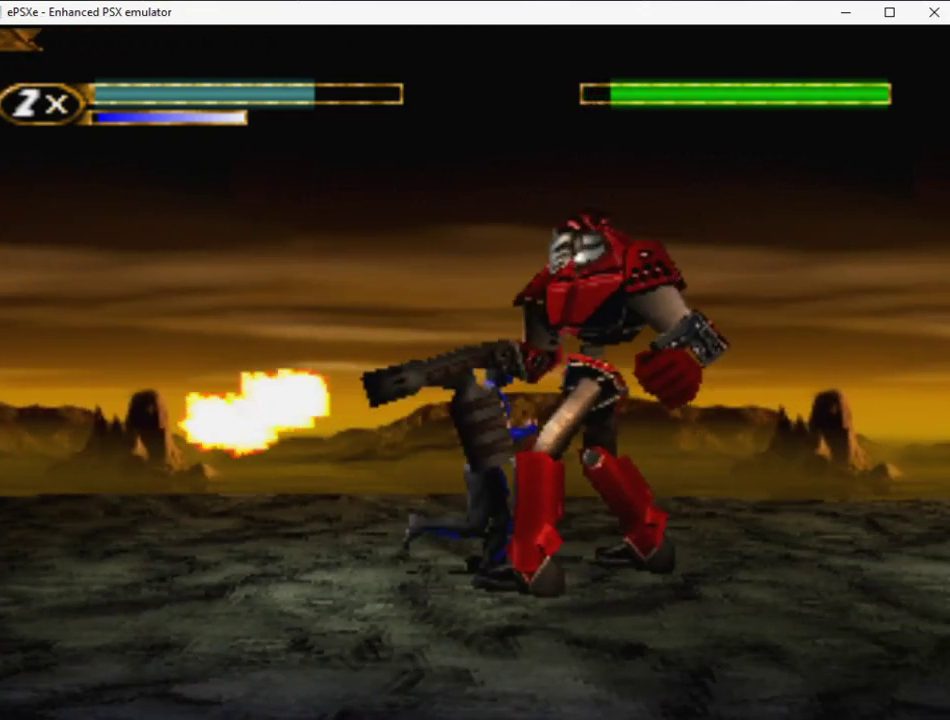
{"buttons": ["DPAD_RIGHT"], "events": [[67, "TRIANGLE", "up"], [100, "DPAD_LEFT", "up"], [167, "DPAD_RIGHT", "down"]]}
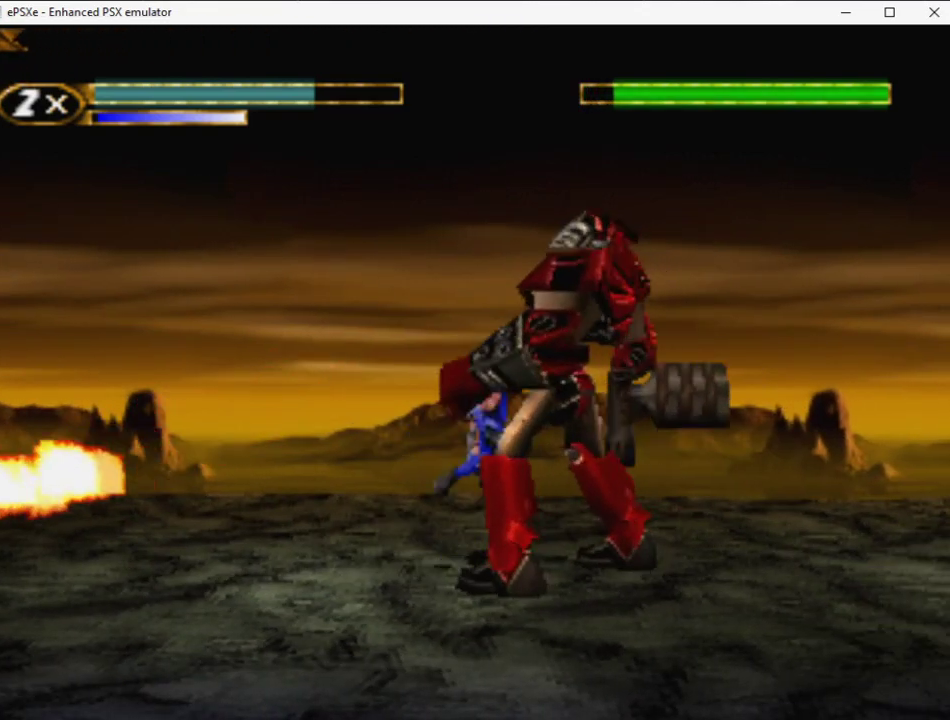
{"buttons": [], "events": [[67, "DPAD_RIGHT", "up"]]}
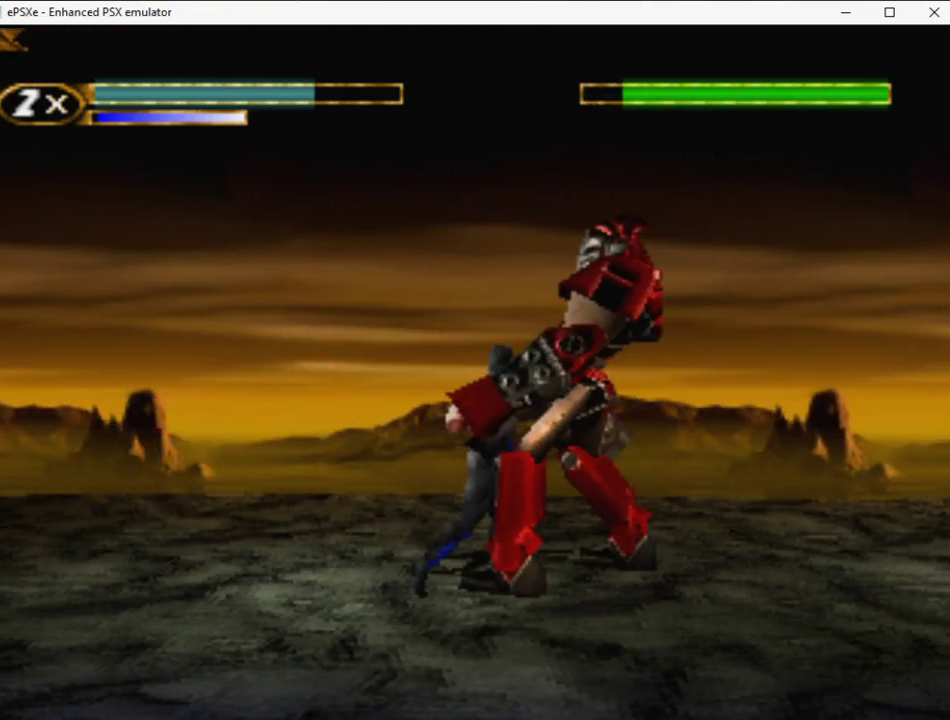
{"buttons": ["R2", "DPAD_LEFT"], "events": [[33, "R2", "down"], [50, "DPAD_RIGHT", "down"], [50, "DPAD_UP", "down"], [250, "TRIANGLE", "down"], [267, "R2", "up"], [317, "DPAD_RIGHT", "up"], [333, "DPAD_UP", "up"], [350, "DPAD_LEFT", "down"], [350, "TRIANGLE", "up"], [417, "R2", "down"]]}
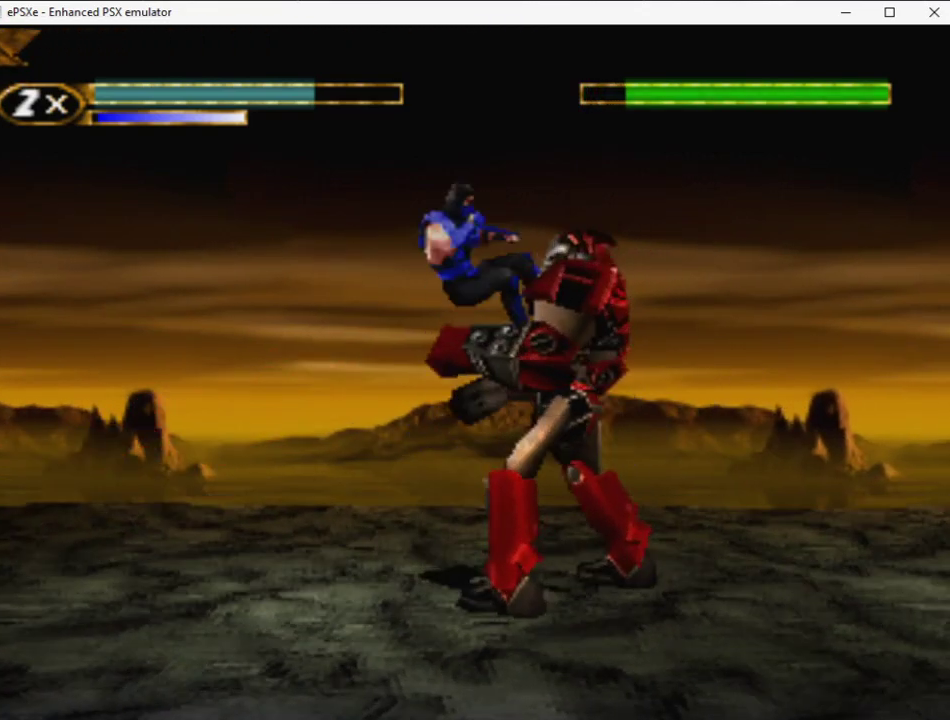
{"buttons": ["R2", "DPAD_LEFT"], "events": []}
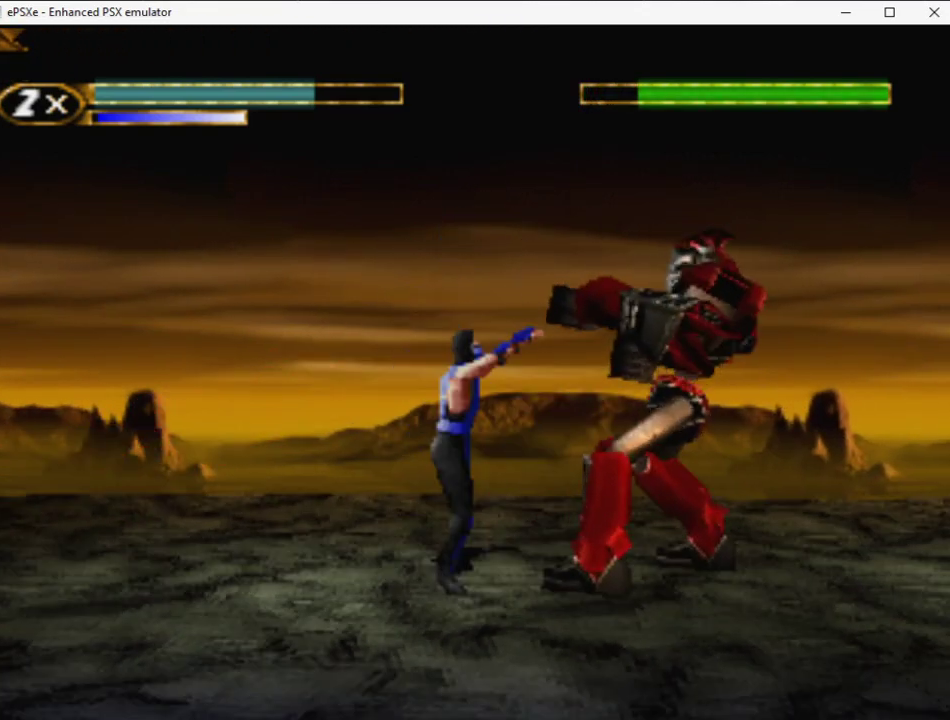
{"buttons": ["R2", "DPAD_RIGHT"], "events": [[317, "DPAD_LEFT", "up"], [433, "DPAD_RIGHT", "down"]]}